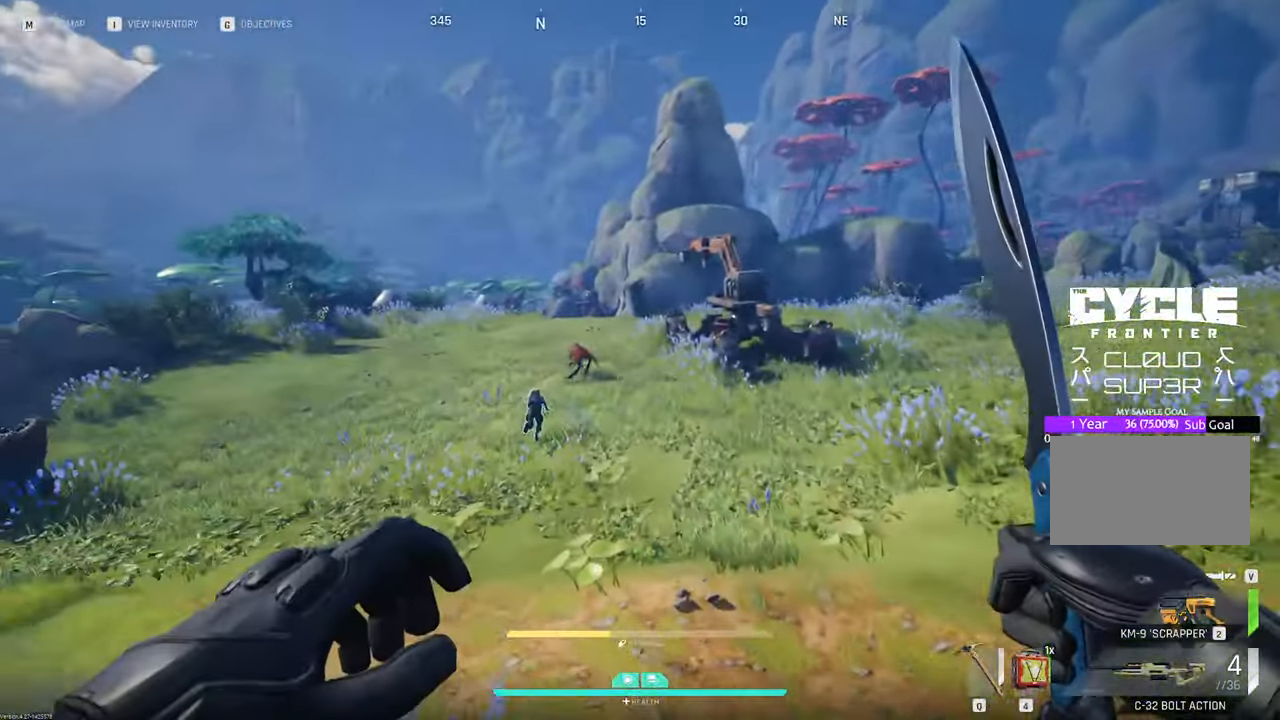
Gameplay with keyboard and mouse; each line is a JSON object with the keys and mouse buttons held at the frame after it. "events" lists presses ("down") and releases ("up") of "1", "2", "3", "4", "5", "a", "b", "c", "caps_lock", "ctrl", "d", "e", "f", "g", "q", "r", "s", "shift", "space", "t", "tab", "tilde", "v", "w", "x", "z", "mouse_left", "mouse_wheel" and "mouse_right" between this image and that frame as [ms after this image, input, new state], when the widget could be followed in between. "mouse_left", "mouse_wheel", "mouse_right" = the "left", "wheel", "right" buttons of the "mouse" list. No other keys are recorded. "wheel" means that the mouse wheel is clicked or scrolled. "mouse_move" is the direction in which the mouse moves at that frame (one of eight, or "still"), when it could be read.
{"keys": ["d", "w"], "mouse": [], "mouse_move": "left", "events": [[433, "d", "down"]]}
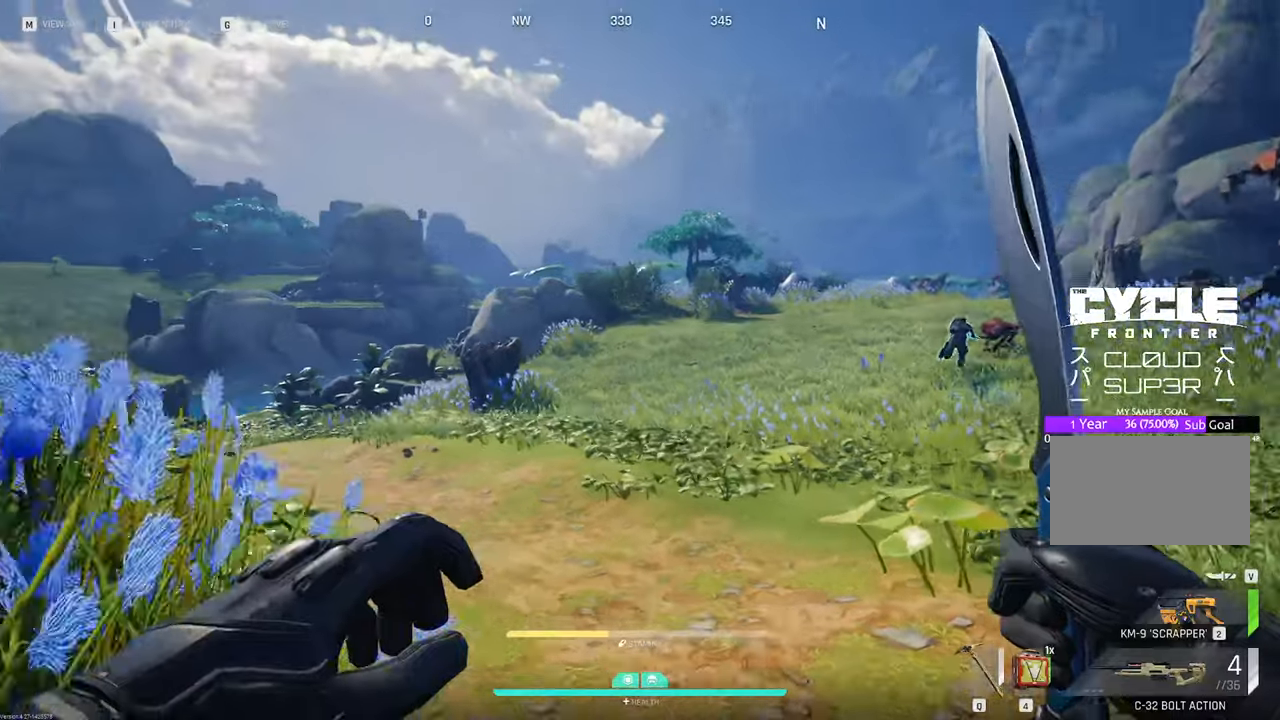
{"keys": ["d", "w"], "mouse": [], "mouse_move": "still", "events": []}
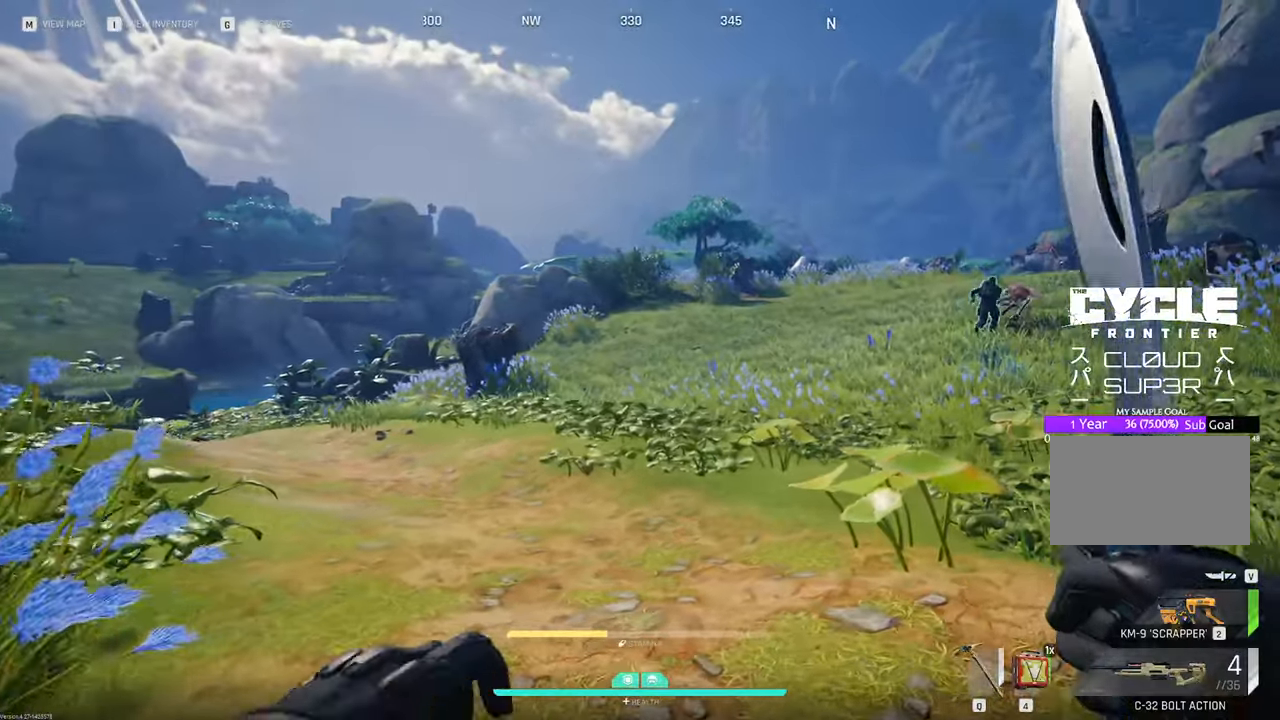
{"keys": ["w"], "mouse": [], "mouse_move": "still", "events": [[216, "d", "up"], [216, "shift", "down"], [450, "shift", "up"]]}
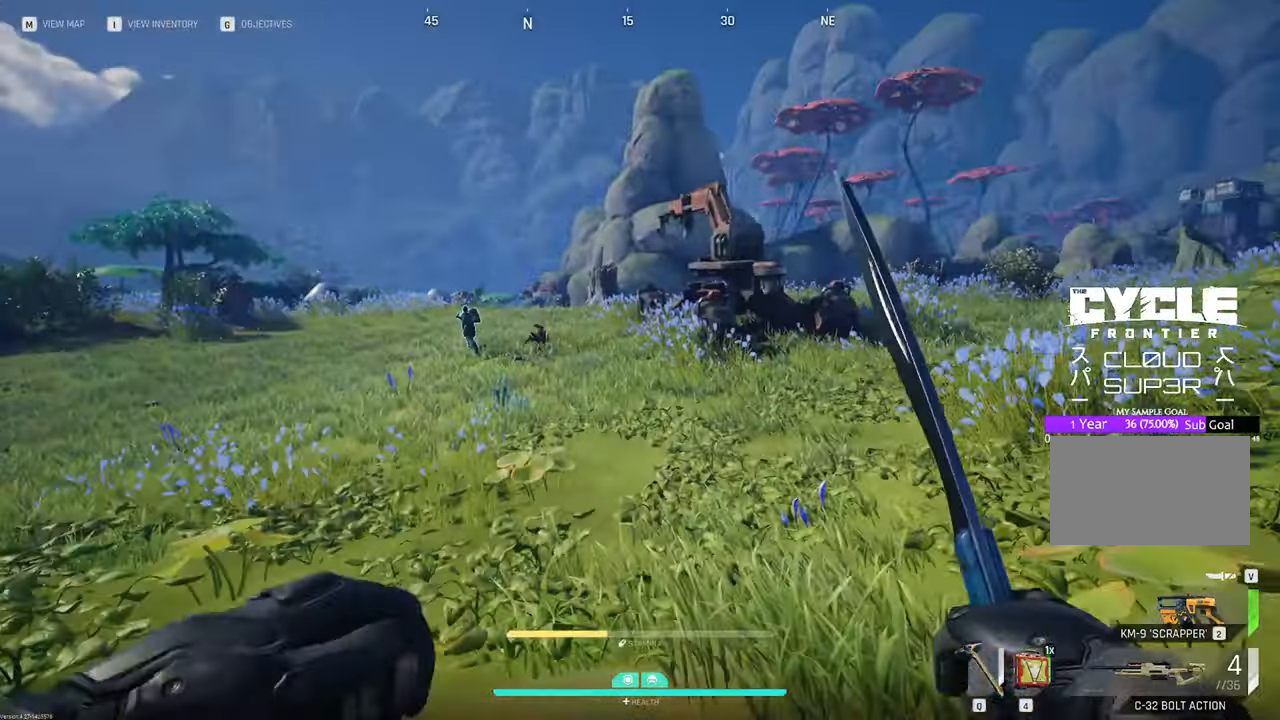
{"keys": ["w"], "mouse": [], "mouse_move": "still", "events": []}
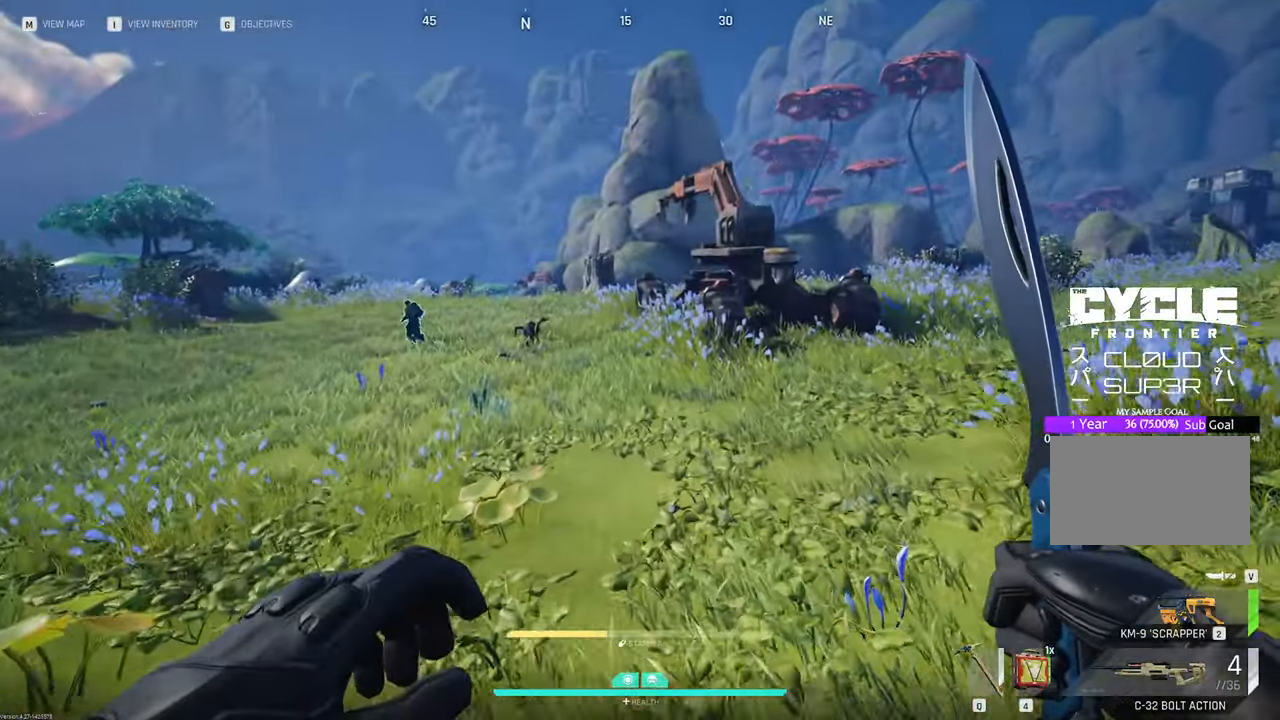
{"keys": ["w"], "mouse": [], "mouse_move": "still", "events": []}
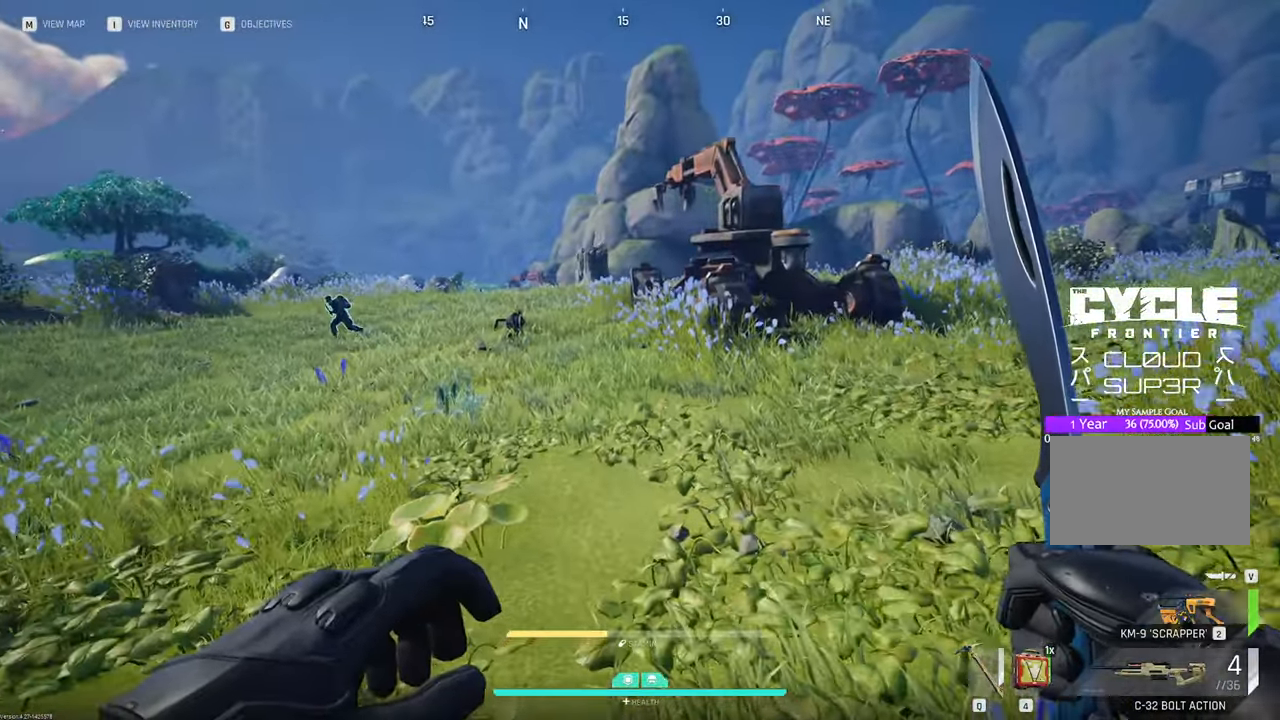
{"keys": ["w"], "mouse": [], "mouse_move": "still", "events": []}
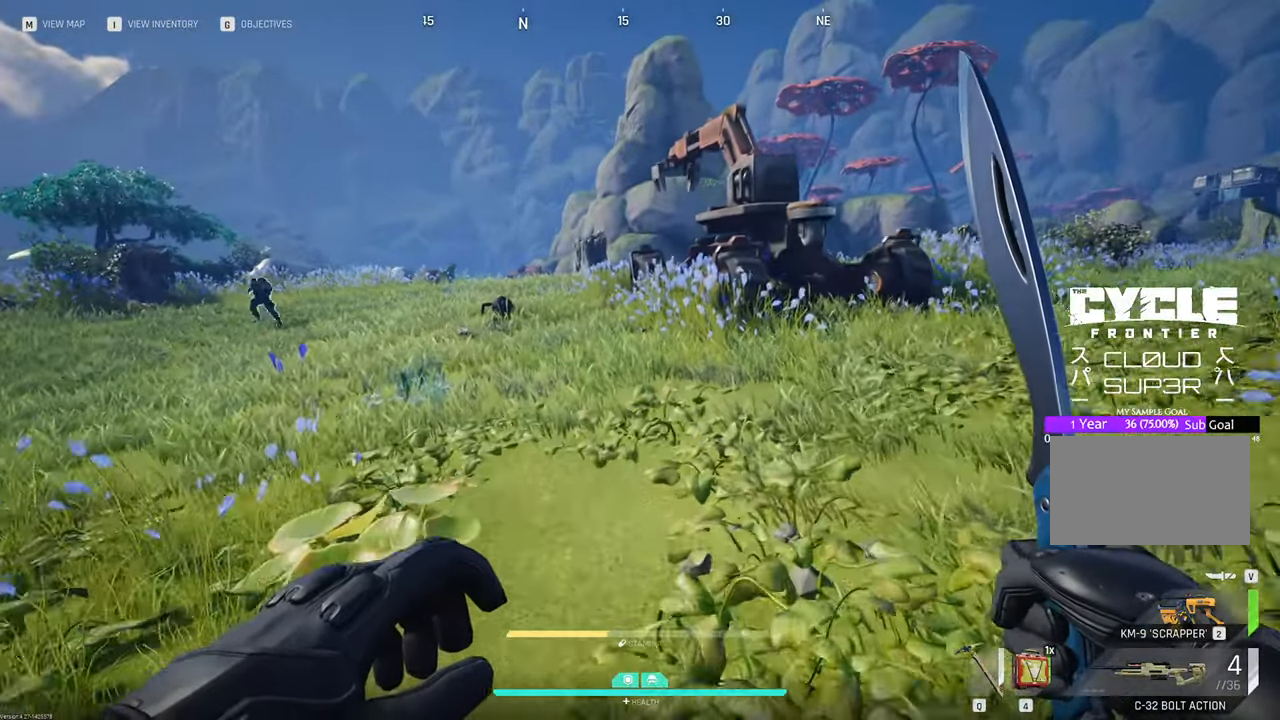
{"keys": ["w"], "mouse": [], "mouse_move": "still", "events": []}
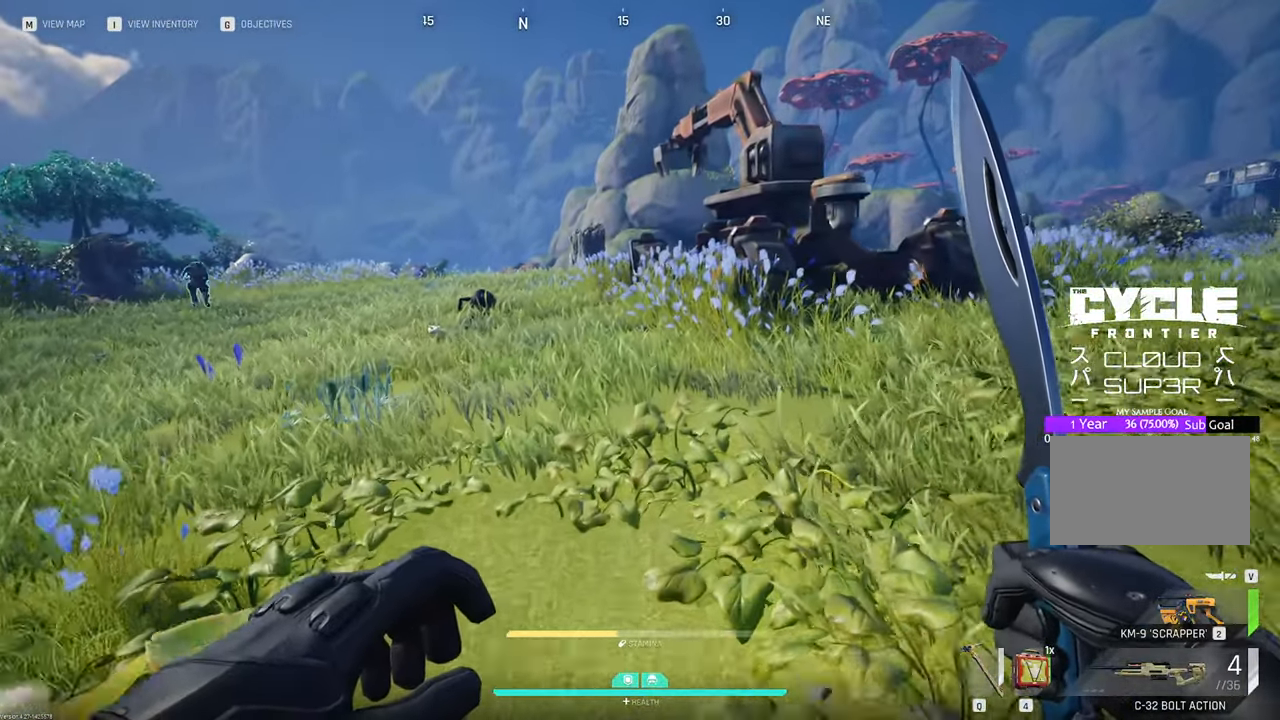
{"keys": ["w"], "mouse": [], "mouse_move": "still", "events": []}
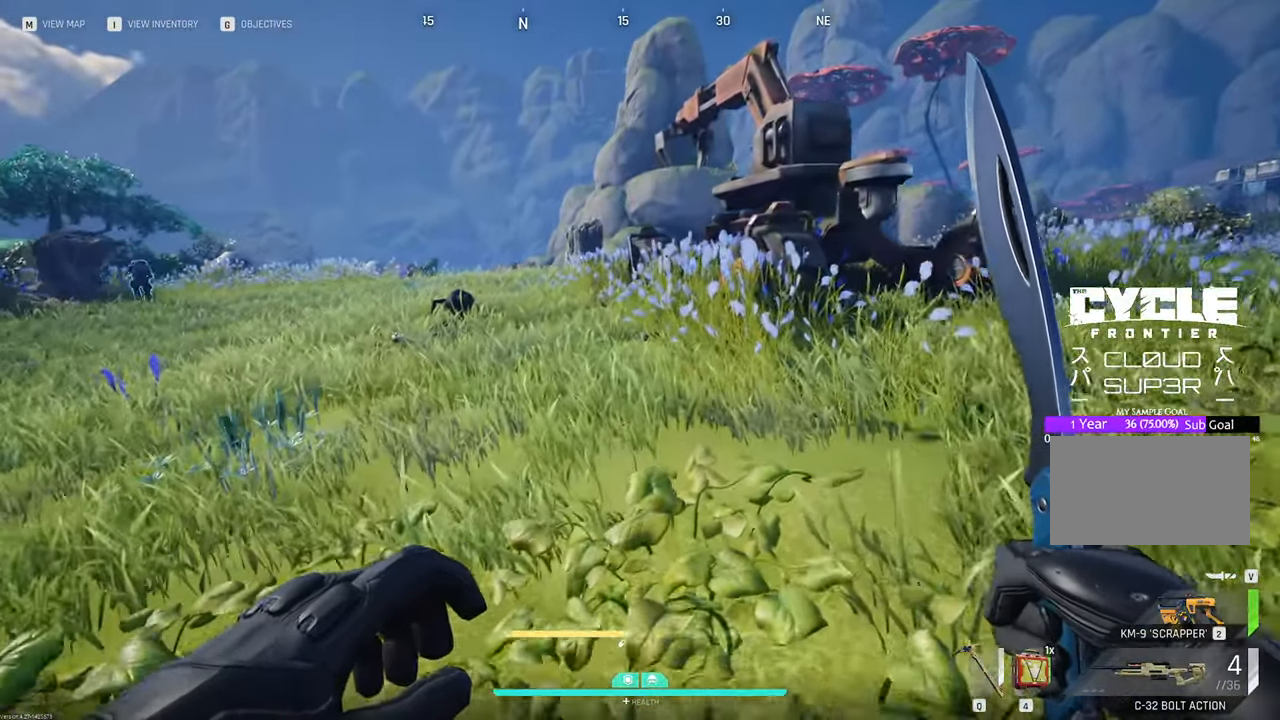
{"keys": ["w"], "mouse": [], "mouse_move": "still", "events": []}
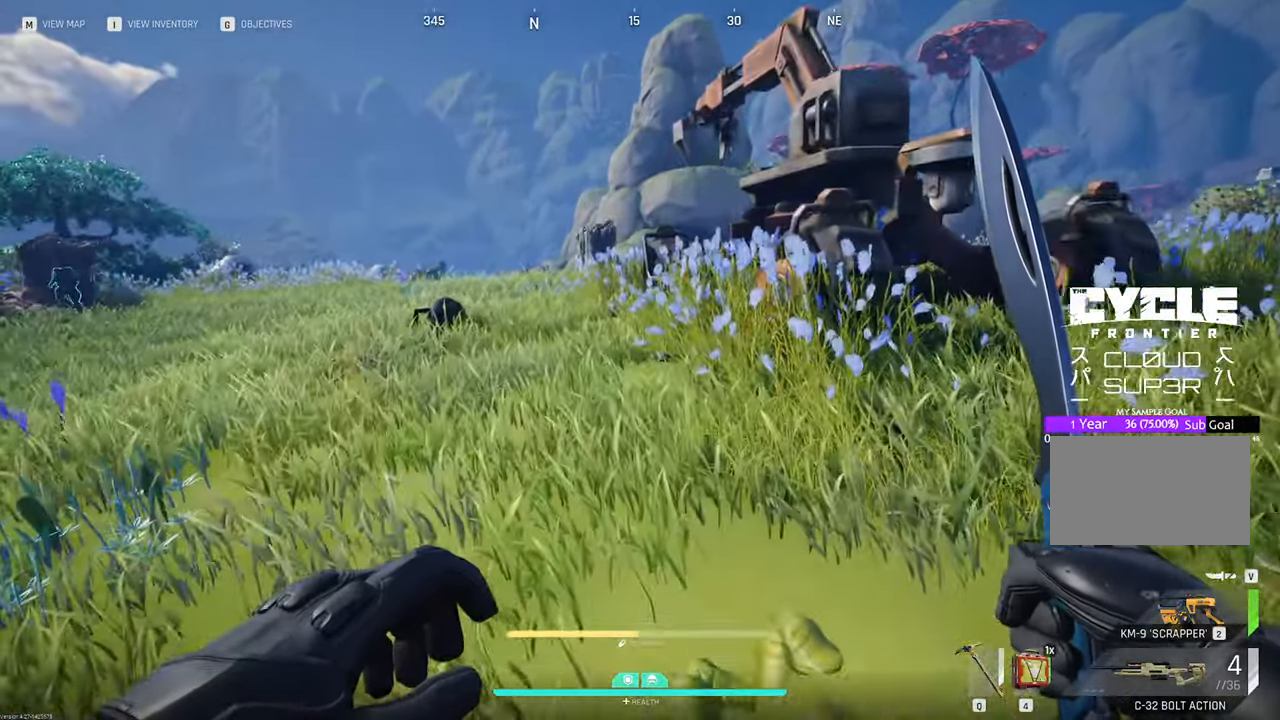
{"keys": ["w"], "mouse": [], "mouse_move": "still", "events": []}
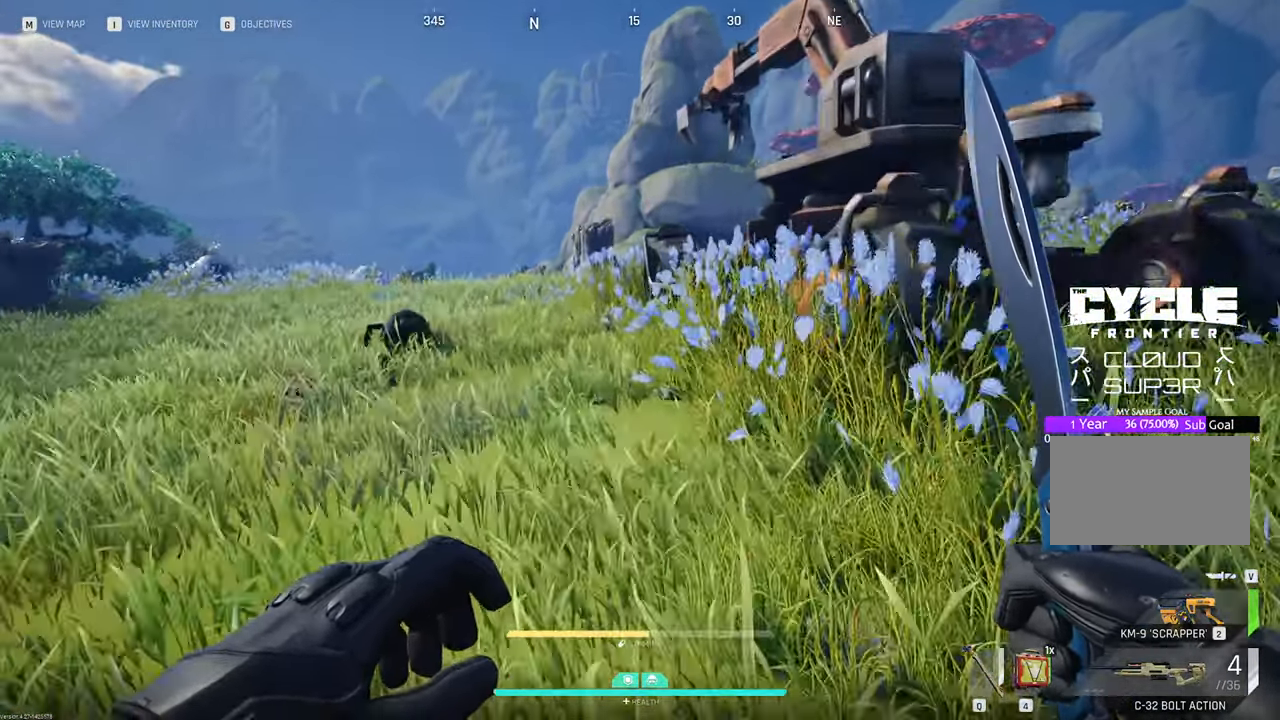
{"keys": ["w"], "mouse": [], "mouse_move": "left", "events": []}
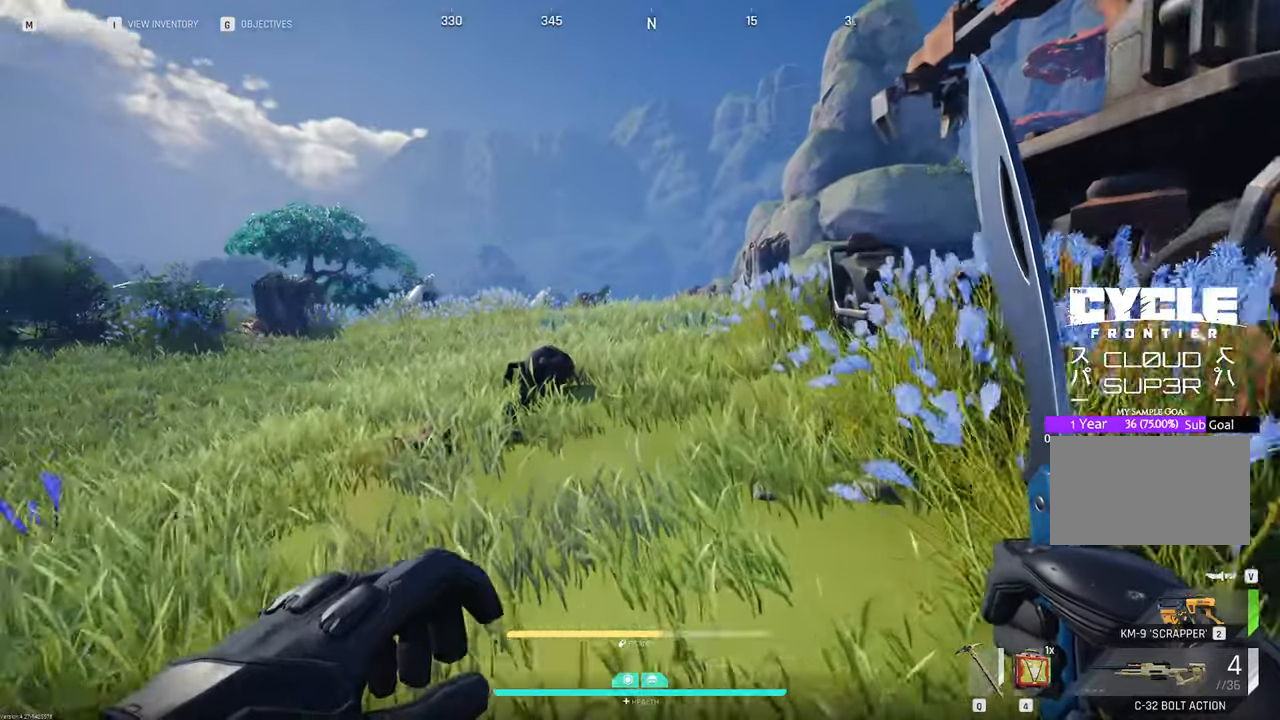
{"keys": ["w"], "mouse": [], "mouse_move": "left", "events": []}
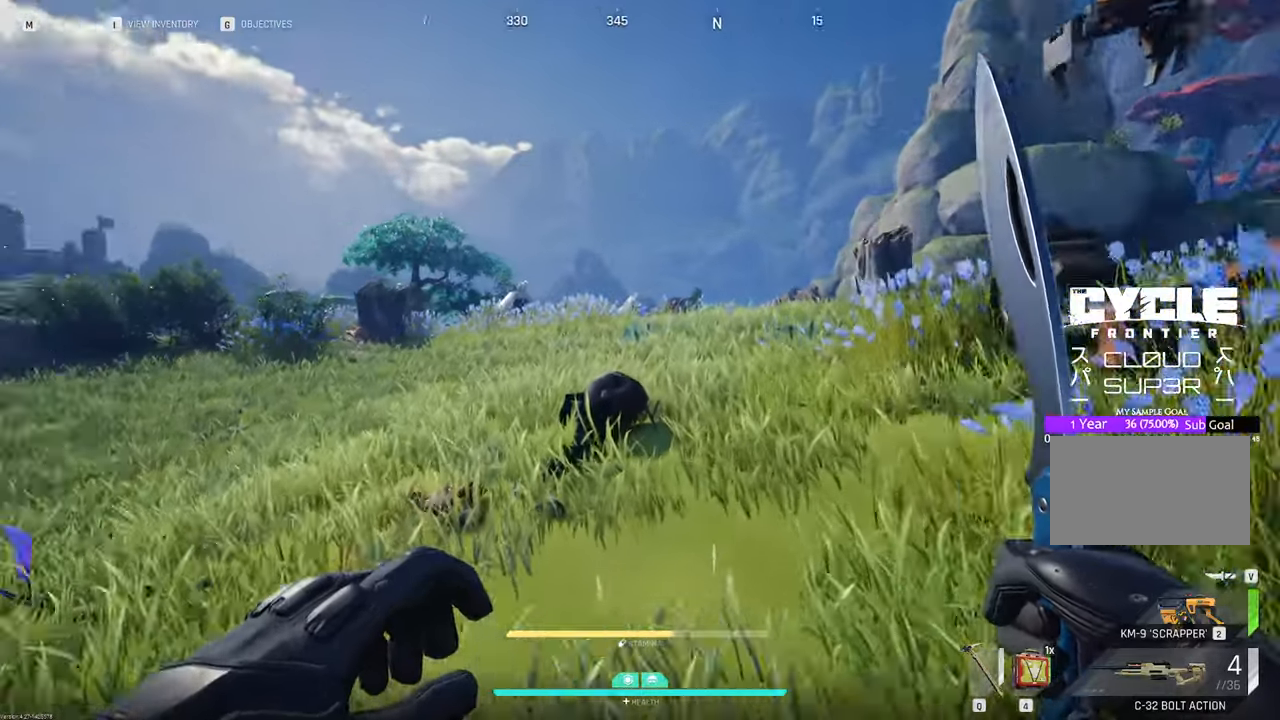
{"keys": ["w"], "mouse": [], "mouse_move": "left", "events": []}
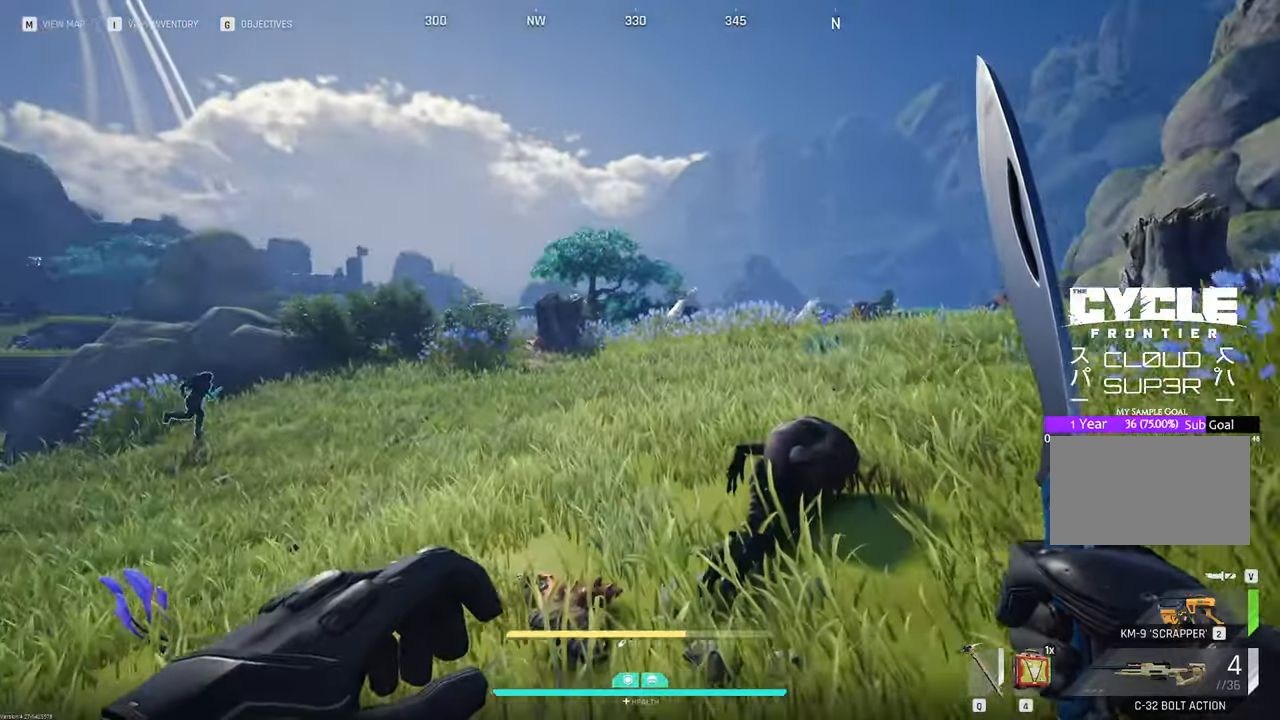
{"keys": ["w"], "mouse": [], "mouse_move": "still", "events": [[166, "shift", "down"], [383, "shift", "up"]]}
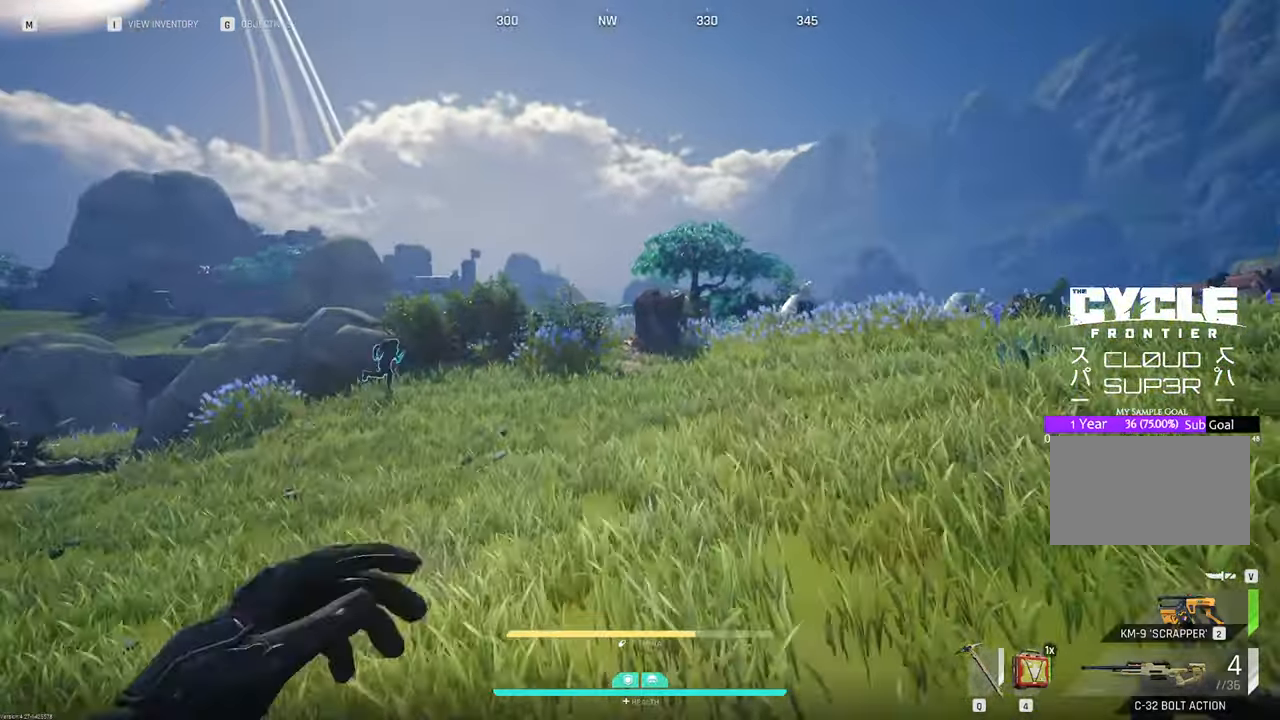
{"keys": ["w"], "mouse": [], "mouse_move": "left", "events": []}
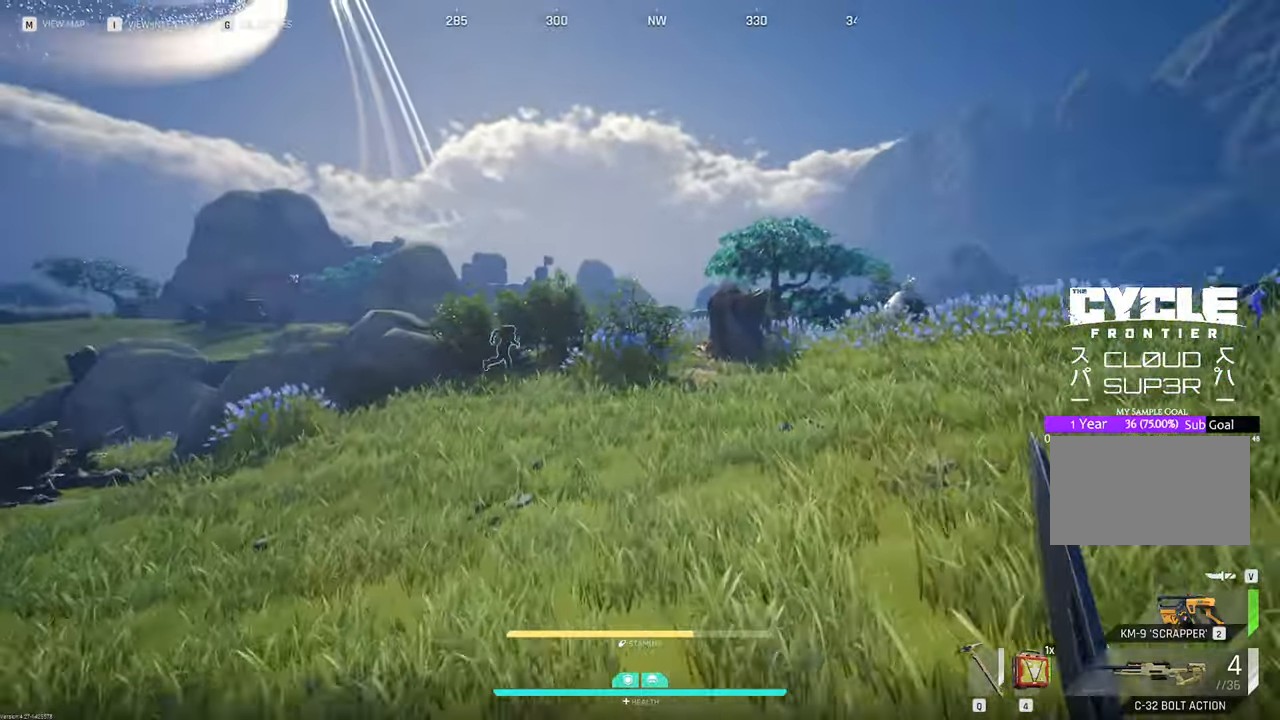
{"keys": ["w"], "mouse": [], "mouse_move": "still", "events": []}
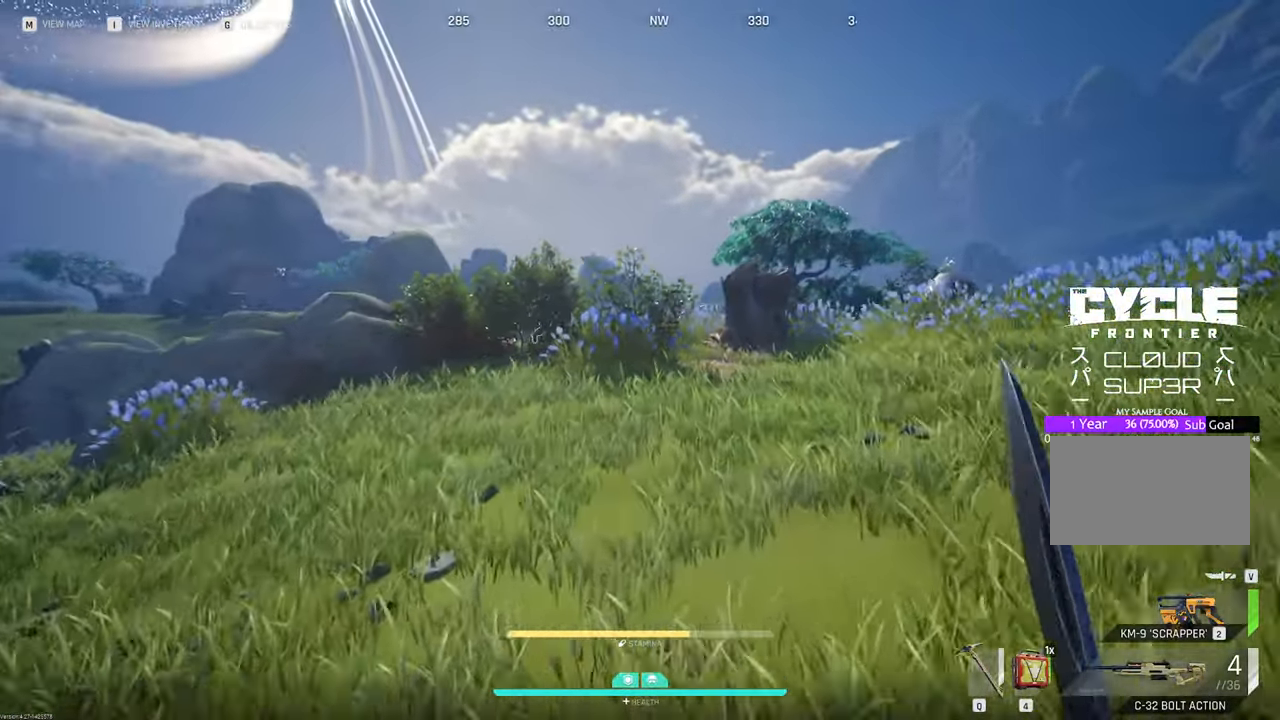
{"keys": ["w"], "mouse": [], "mouse_move": "left", "events": []}
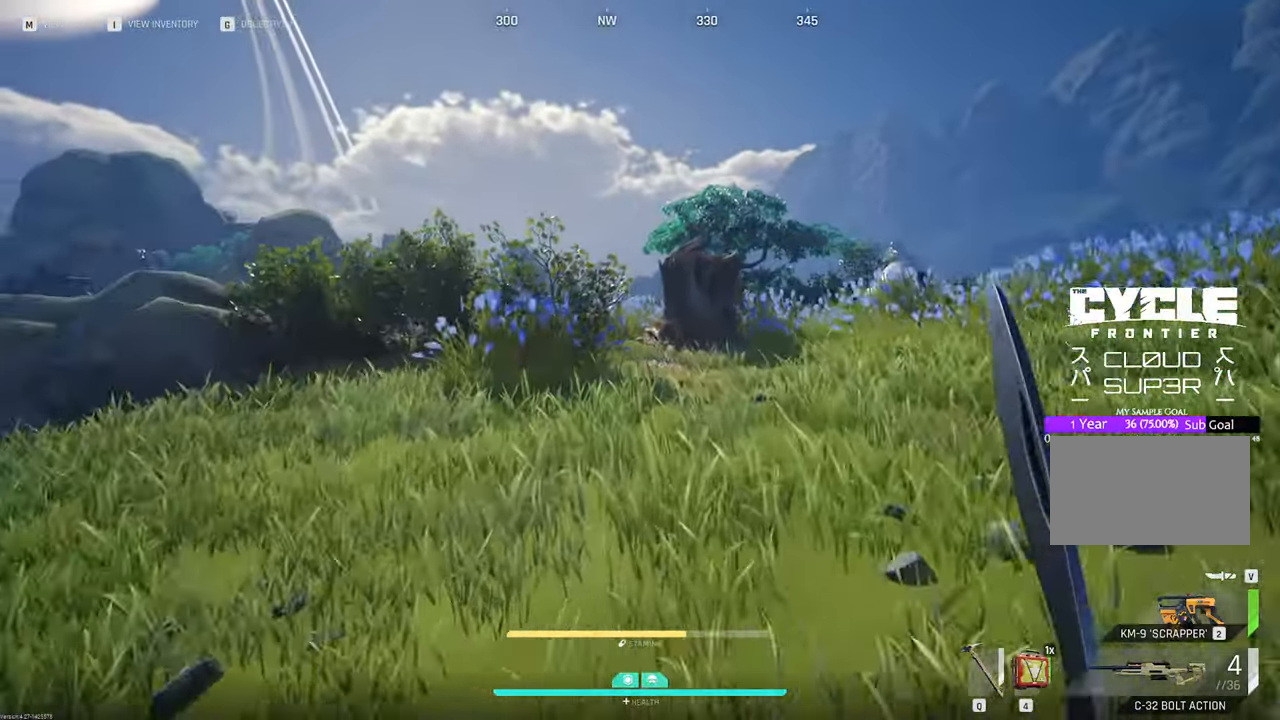
{"keys": ["w"], "mouse": [], "mouse_move": "still", "events": []}
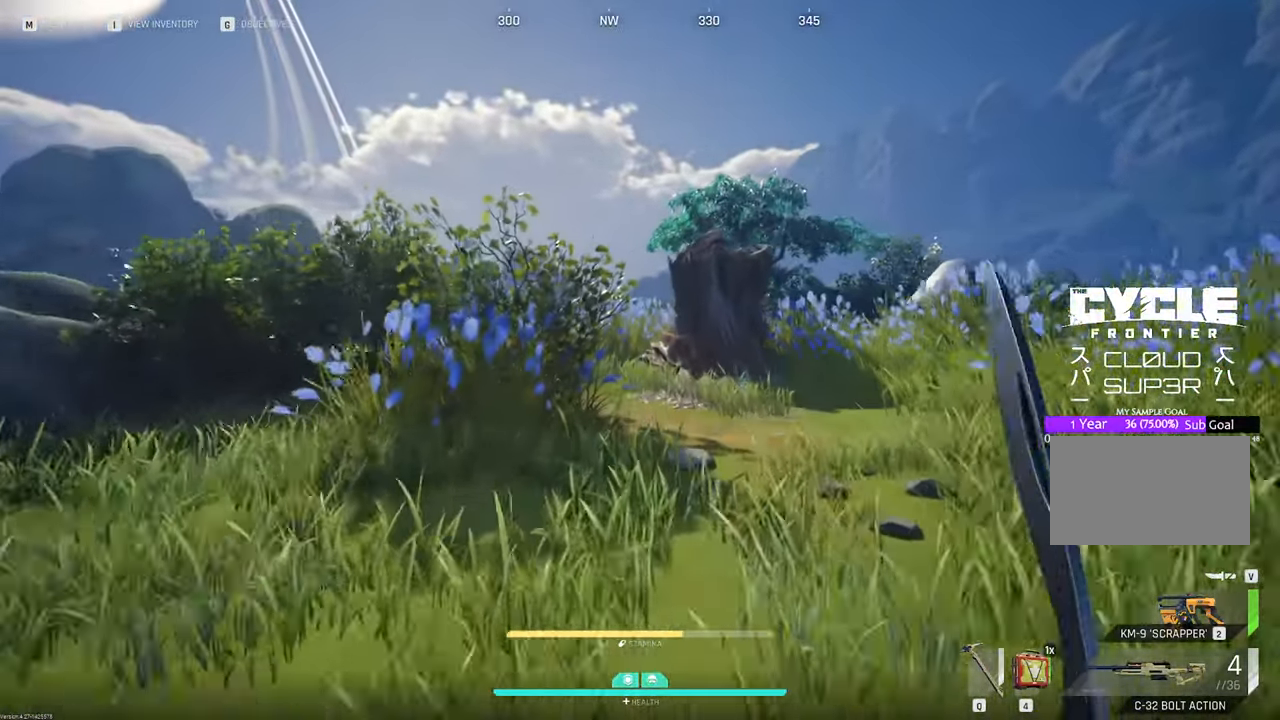
{"keys": ["w"], "mouse": [], "mouse_move": "still", "events": []}
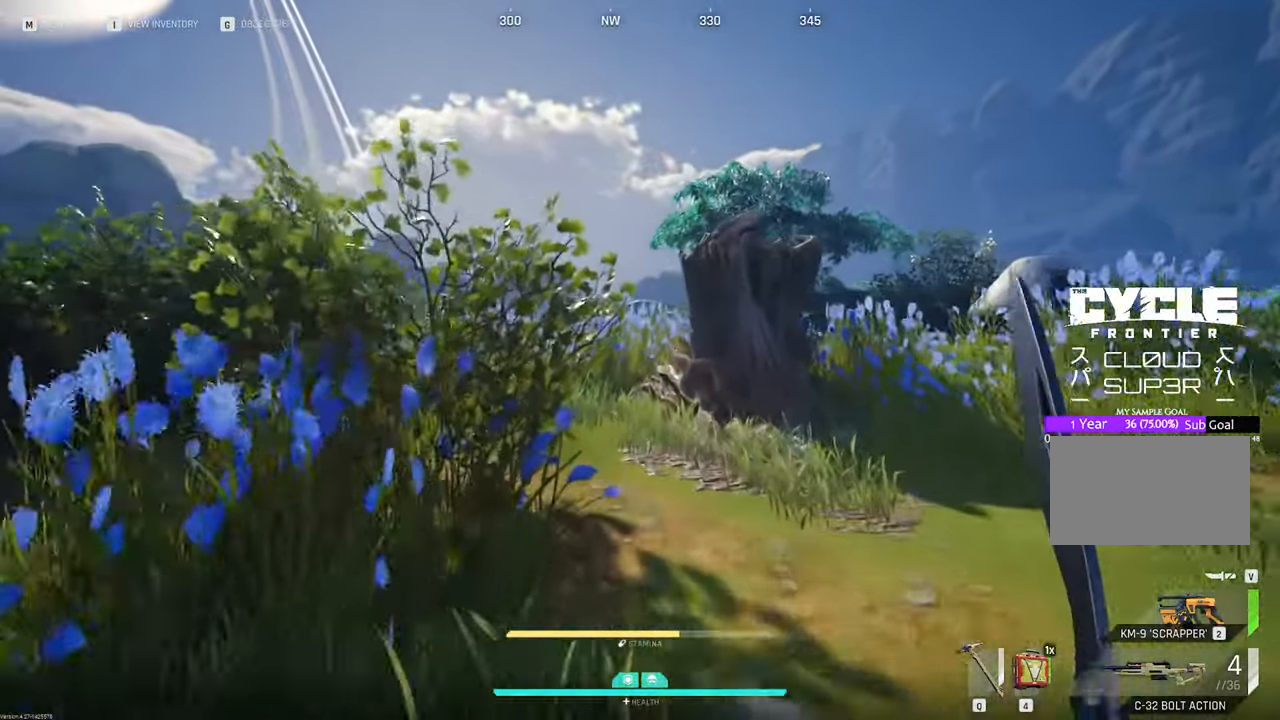
{"keys": ["w"], "mouse": [], "mouse_move": "left", "events": []}
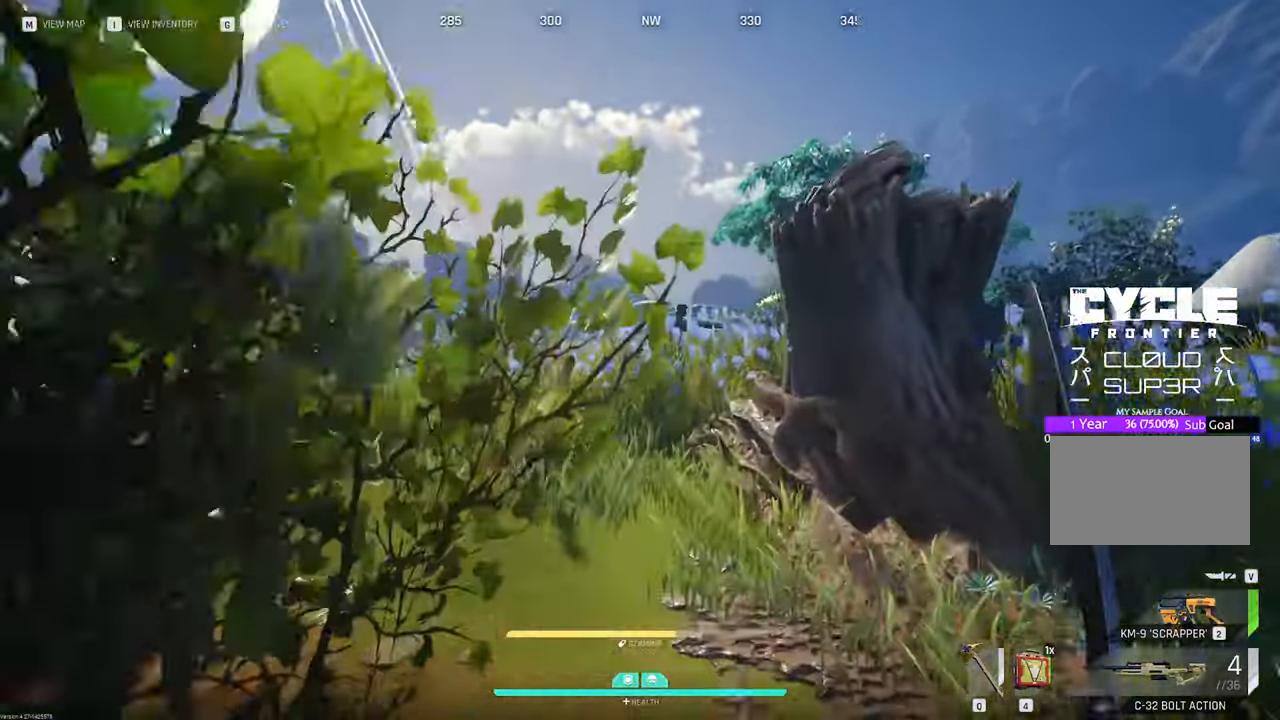
{"keys": ["w"], "mouse": [], "mouse_move": "still", "events": []}
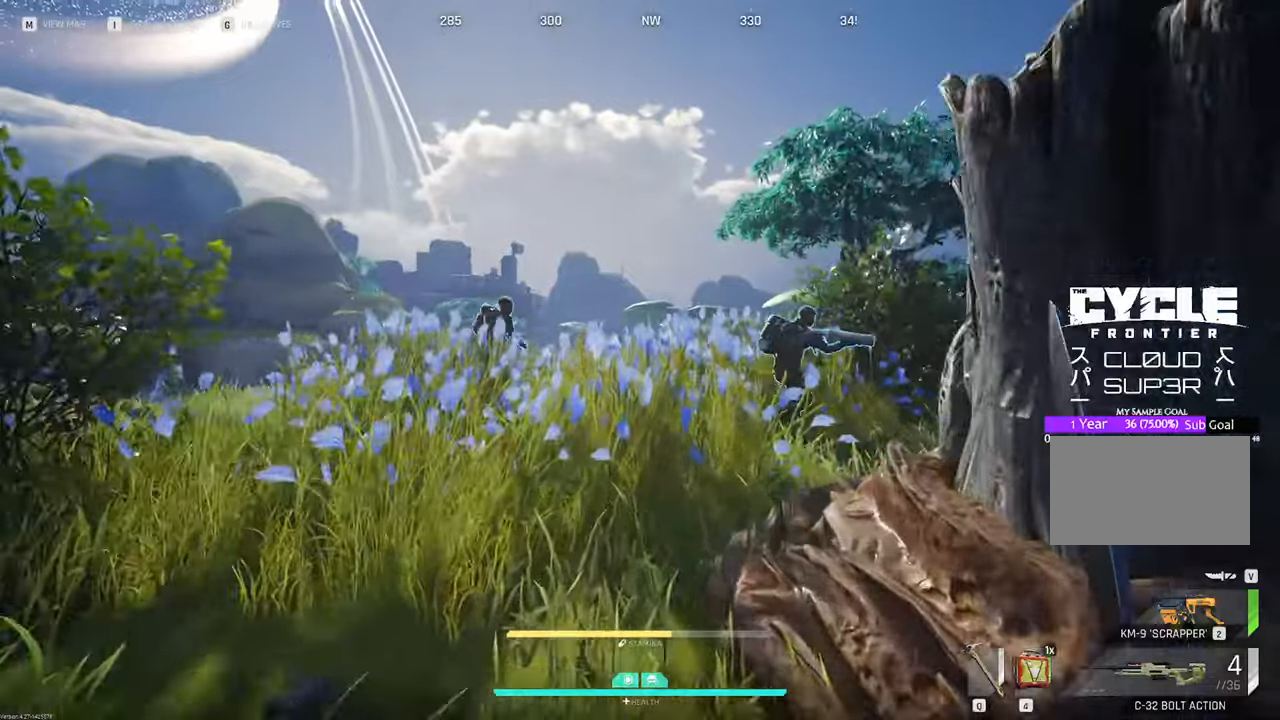
{"keys": ["w"], "mouse": [], "mouse_move": "right", "events": []}
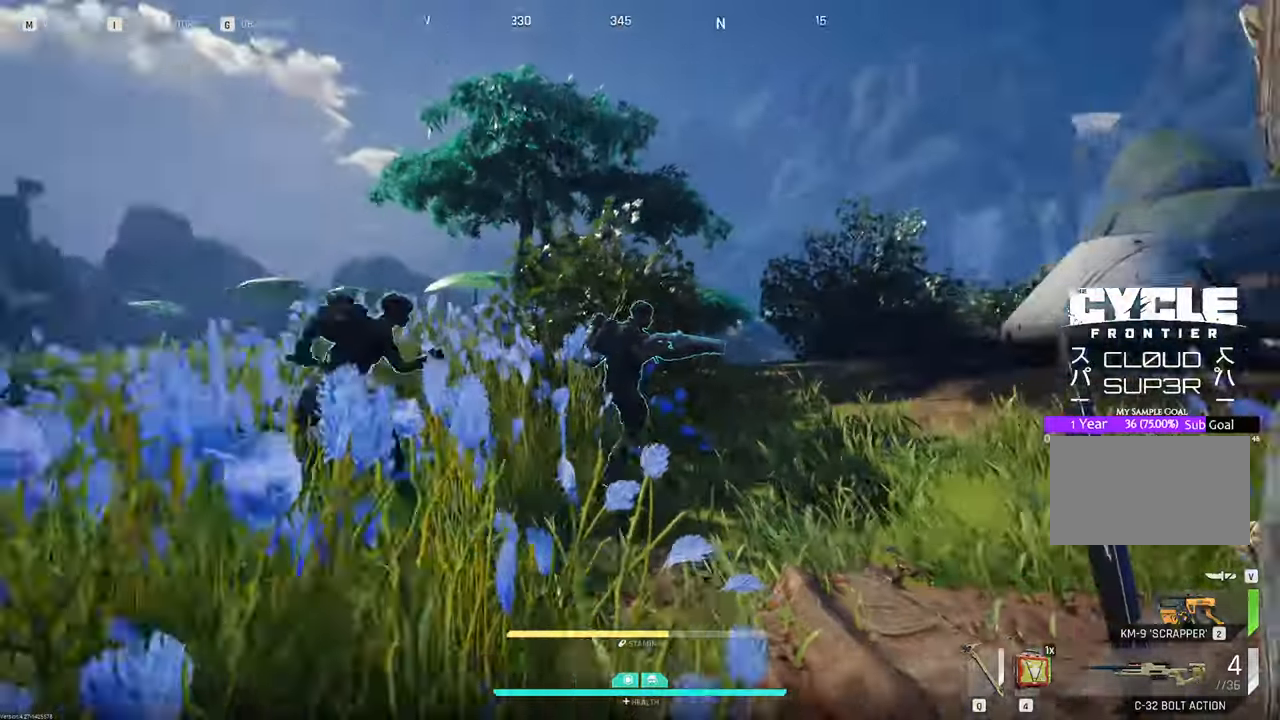
{"keys": ["w"], "mouse": [], "mouse_move": "right", "events": [[400, "w", "up"], [483, "w", "down"]]}
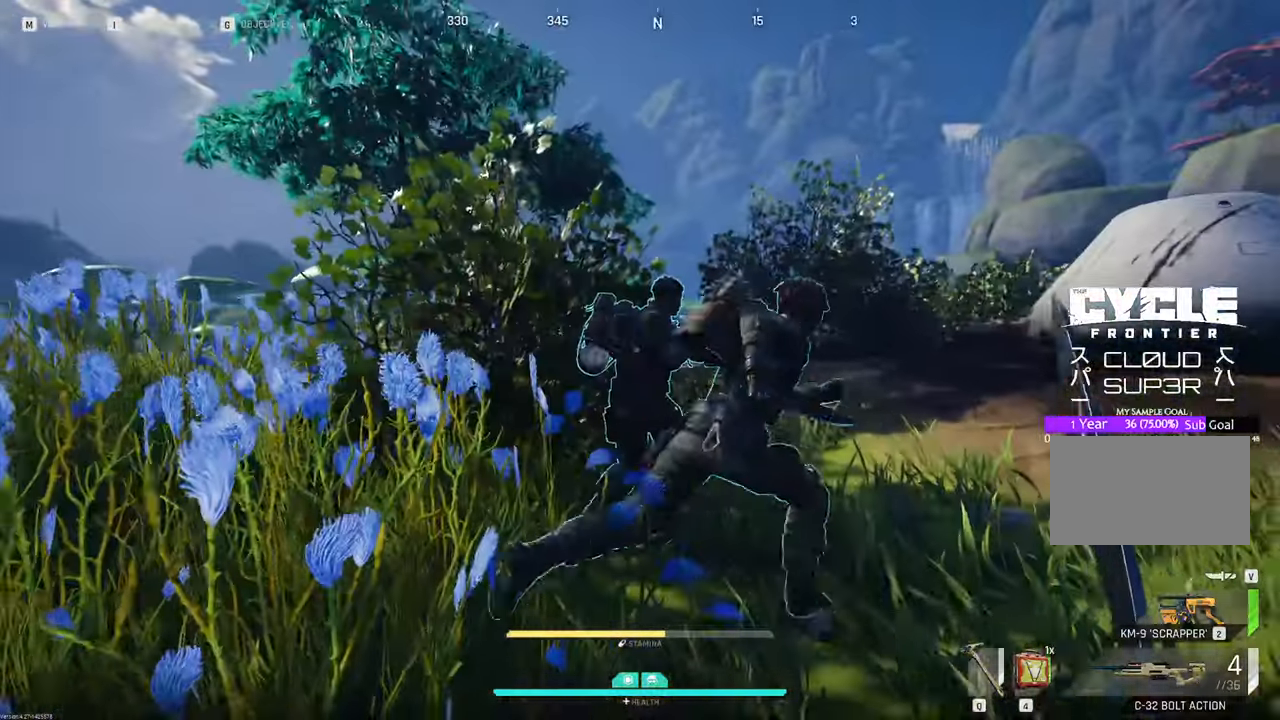
{"keys": ["w"], "mouse": [], "mouse_move": "left", "events": [[366, "a", "down"], [500, "a", "up"]]}
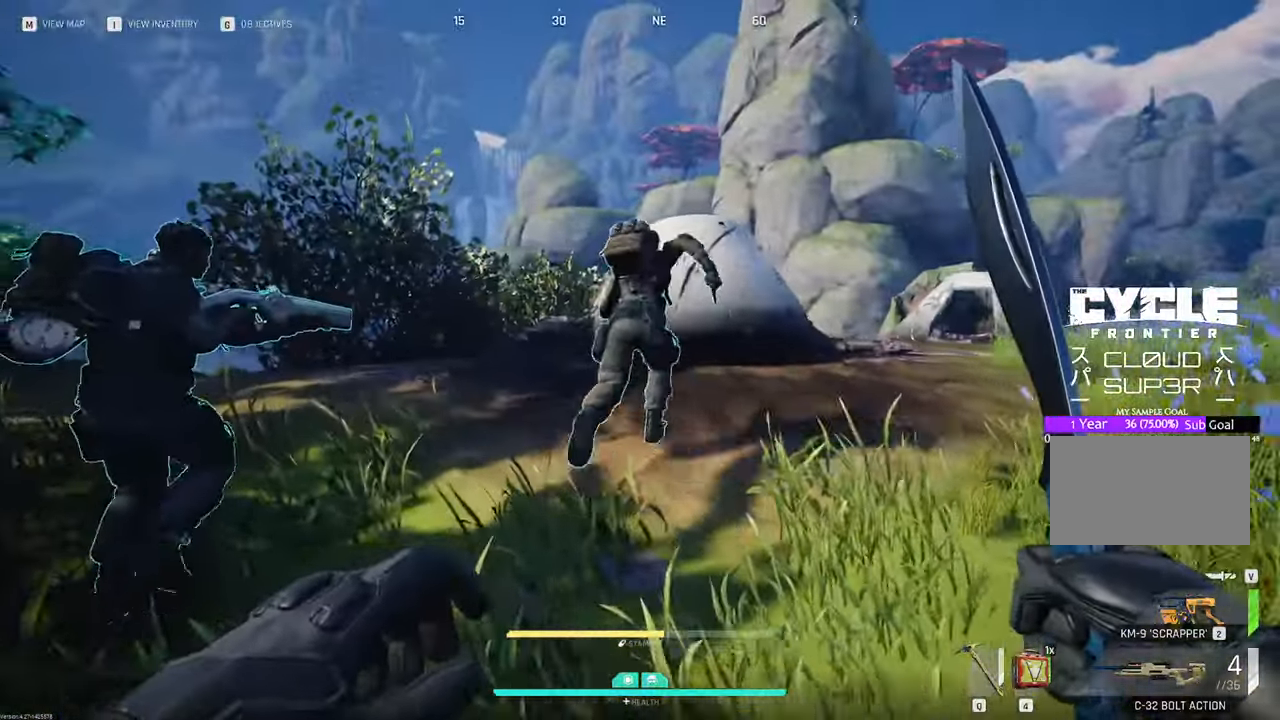
{"keys": ["d", "w"], "mouse": [], "mouse_move": "still", "events": [[333, "d", "down"]]}
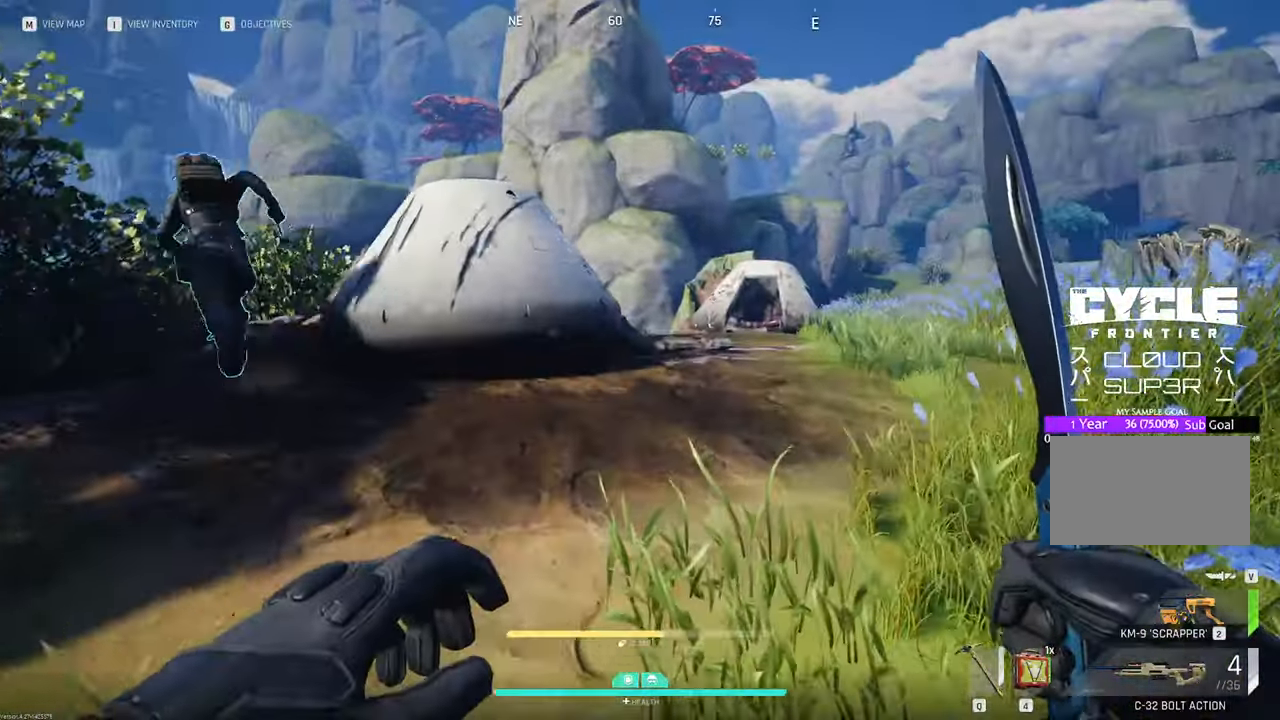
{"keys": ["w"], "mouse": [], "mouse_move": "still", "events": [[66, "d", "up"]]}
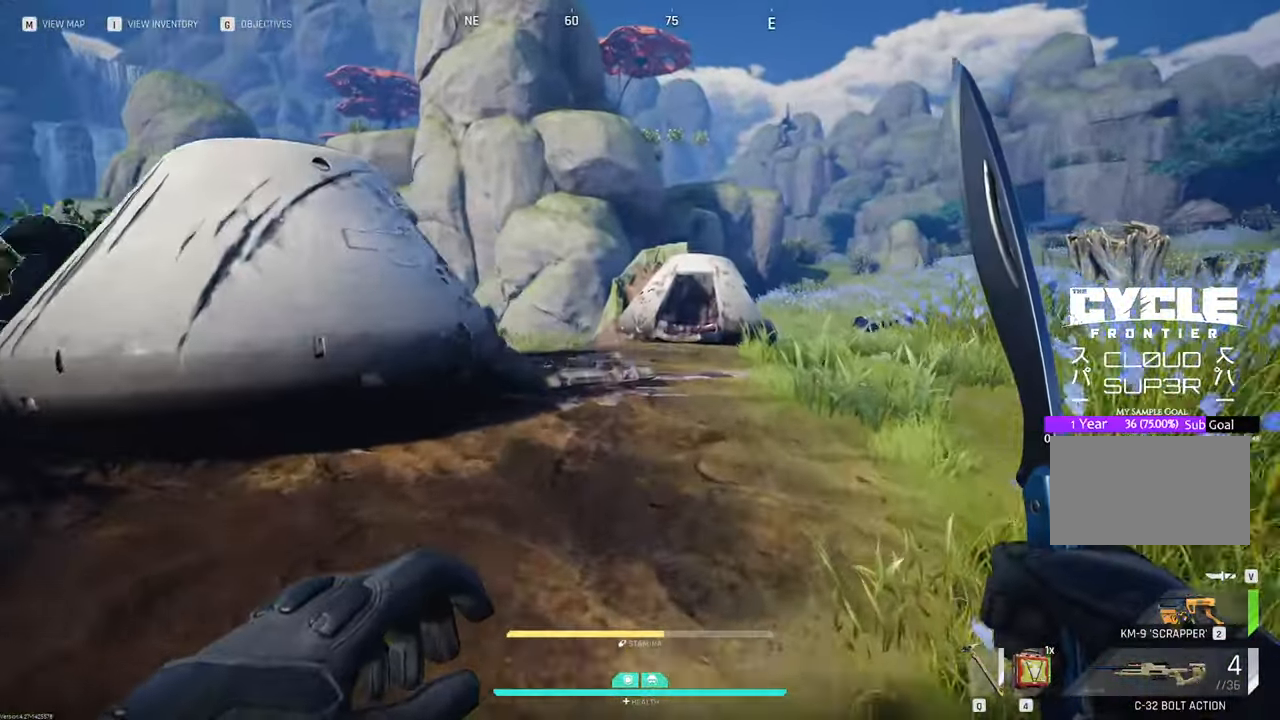
{"keys": ["w"], "mouse": [], "mouse_move": "still", "events": []}
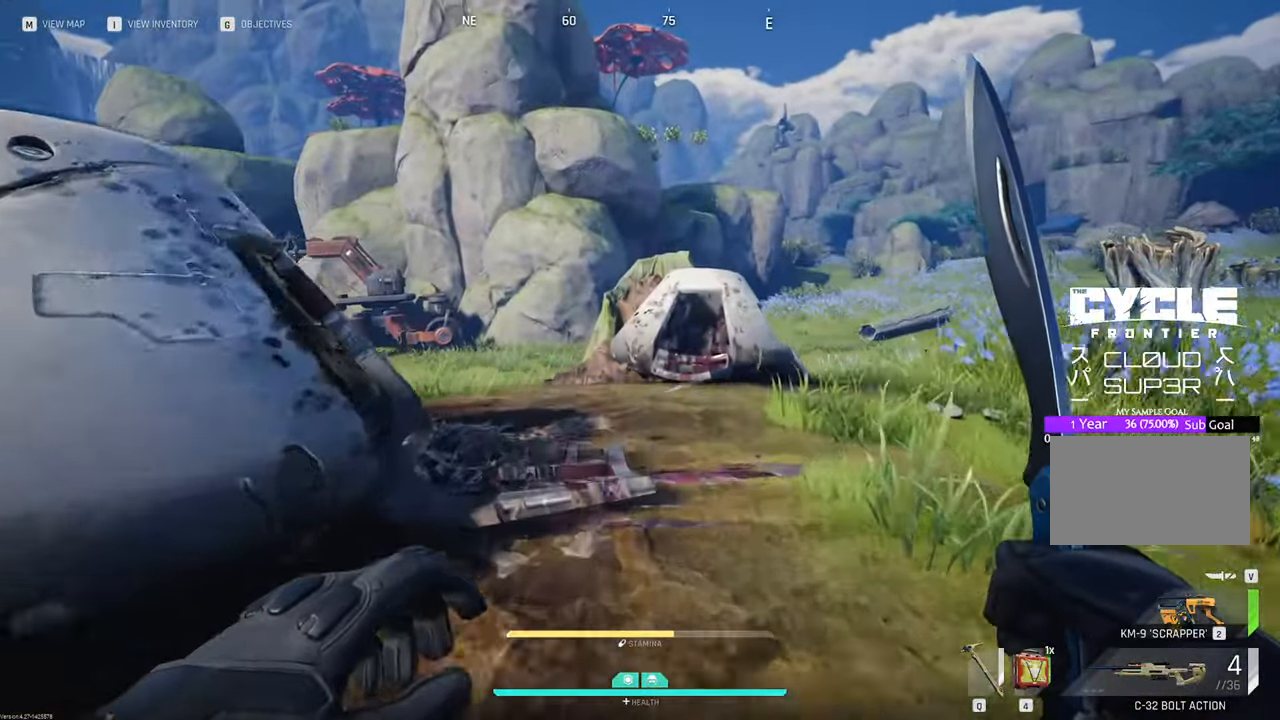
{"keys": ["d", "w"], "mouse": [], "mouse_move": "left", "events": [[466, "d", "down"]]}
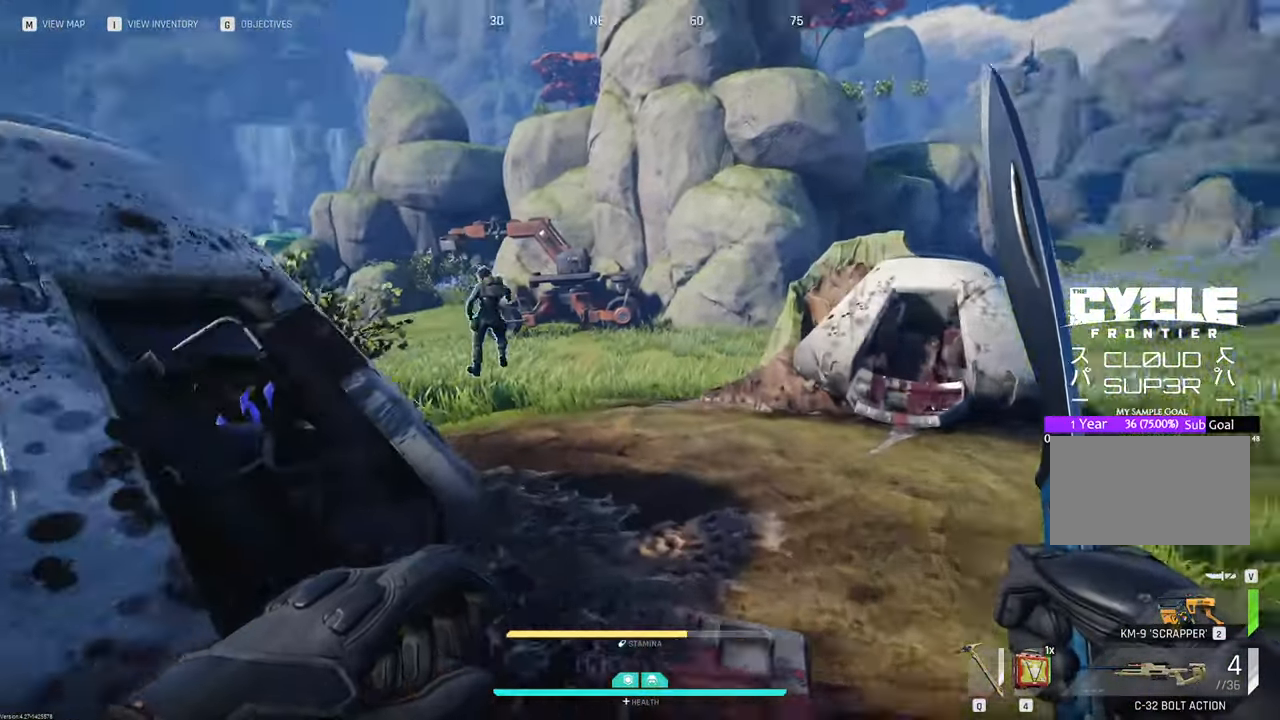
{"keys": ["d", "w"], "mouse": [], "mouse_move": "left", "events": []}
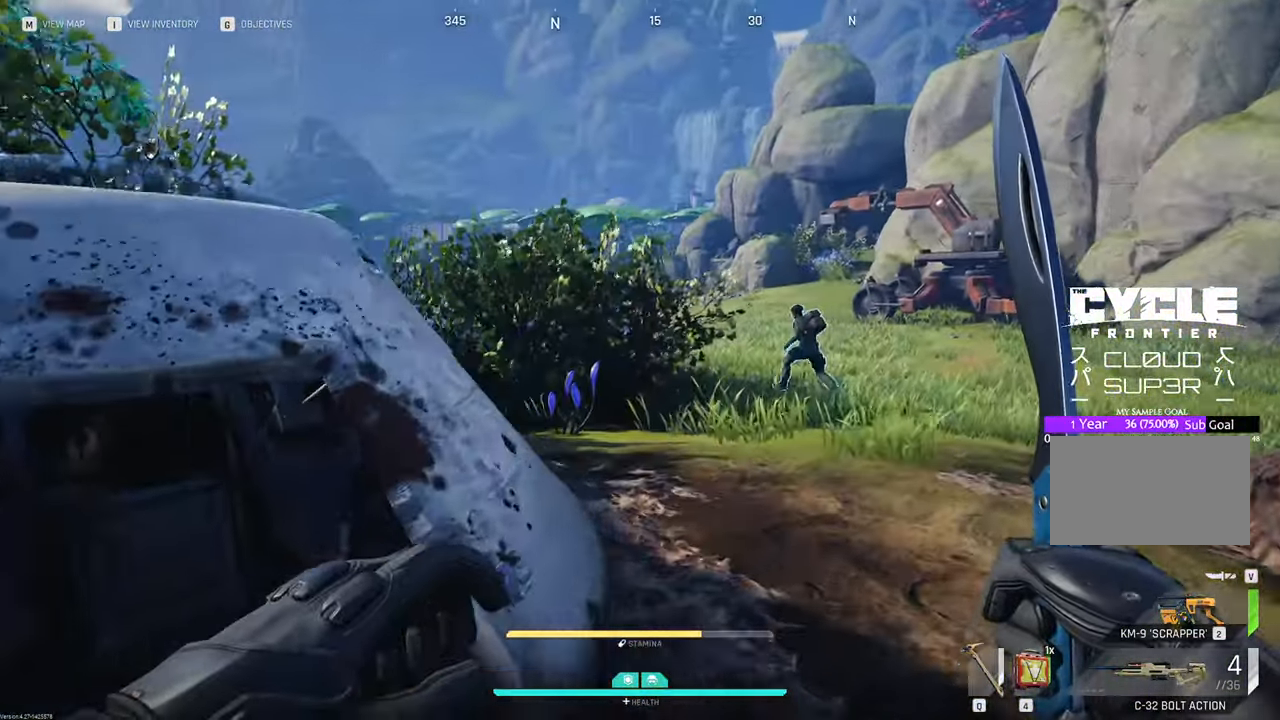
{"keys": ["shift", "w"], "mouse": [], "mouse_move": "right", "events": [[216, "d", "up"], [316, "shift", "down"]]}